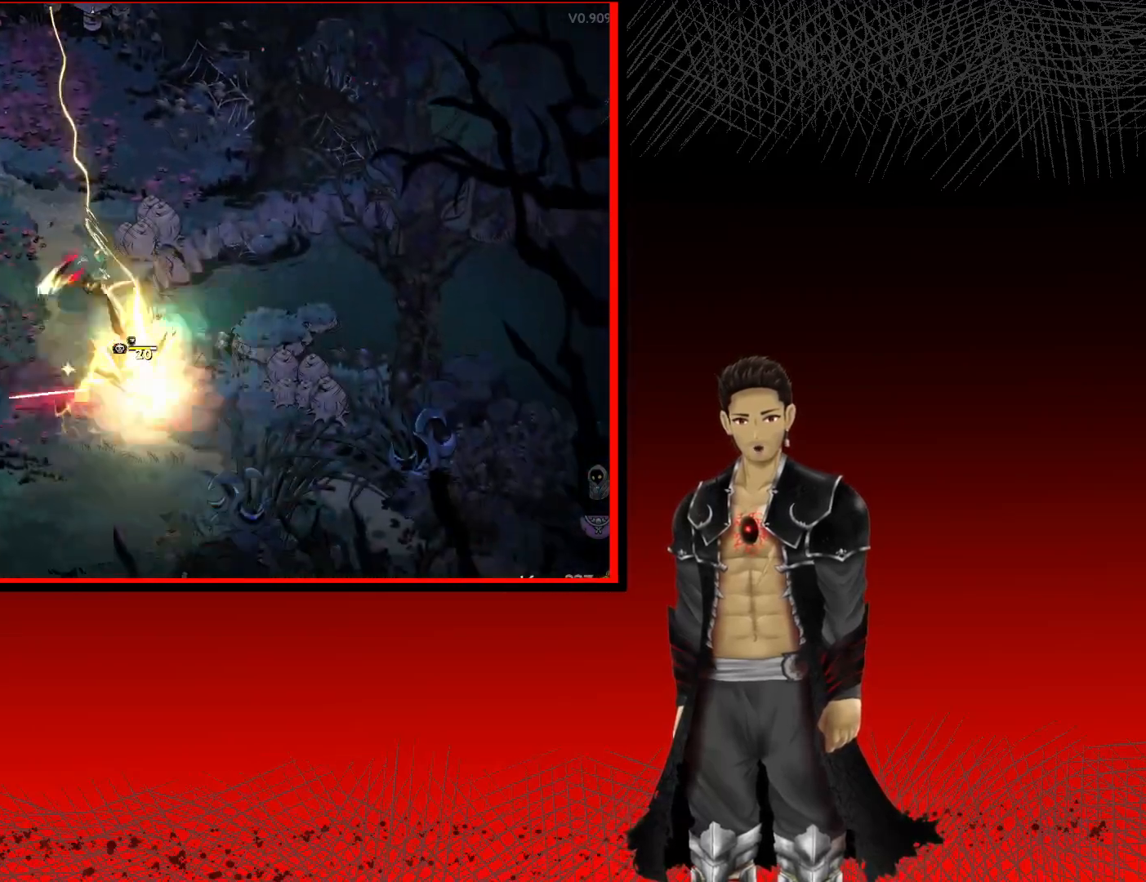
Gameplay with a controller (Xbox layout); each line is a JSON object with the inputs held at the frame after it. "events" lists button and stick changes between this image and that frame as [ms after this image, input, new state], when the widget could be followed in between.
{"buttons": [], "left_stick": "down-right", "right_stick": "center", "events": [[50, "X", "up"], [167, "X", "down"], [267, "A", "up"], [267, "X", "up"], [367, "X", "down"], [383, "A", "down"], [467, "A", "up"], [483, "X", "up"]]}
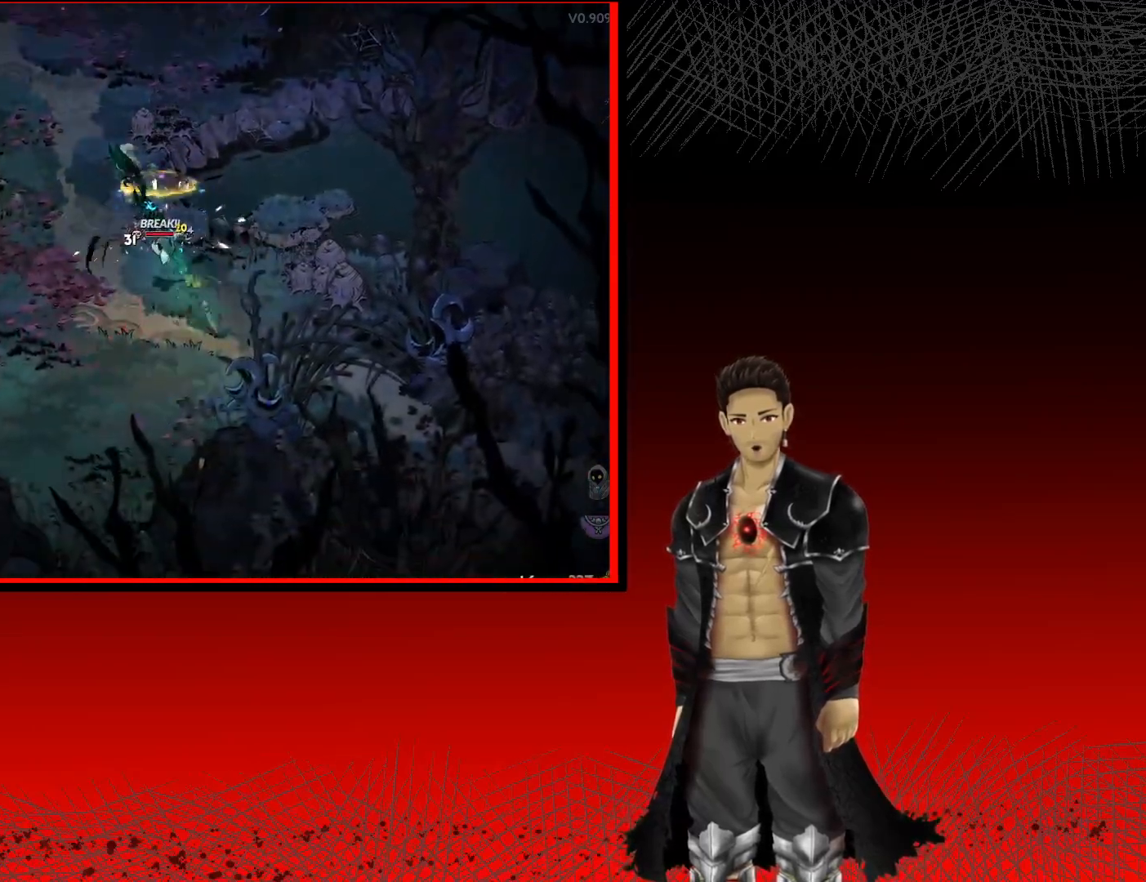
{"buttons": ["X"], "left_stick": "down", "right_stick": "center", "events": [[133, "X", "down"], [250, "X", "up"], [367, "left_stick", "down"], [483, "X", "down"]]}
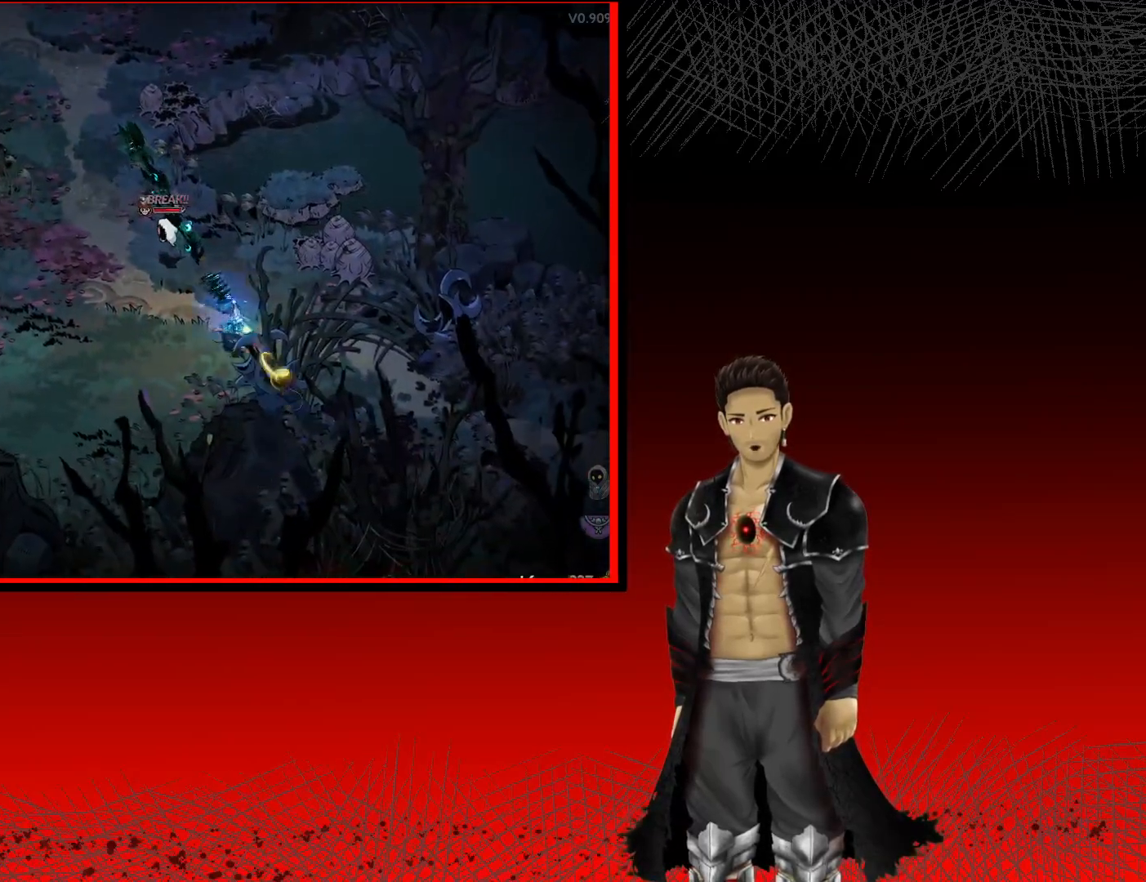
{"buttons": [], "left_stick": "up-left", "right_stick": "center", "events": [[100, "left_stick", "up-left"], [133, "X", "up"], [250, "X", "down"], [400, "X", "up"]]}
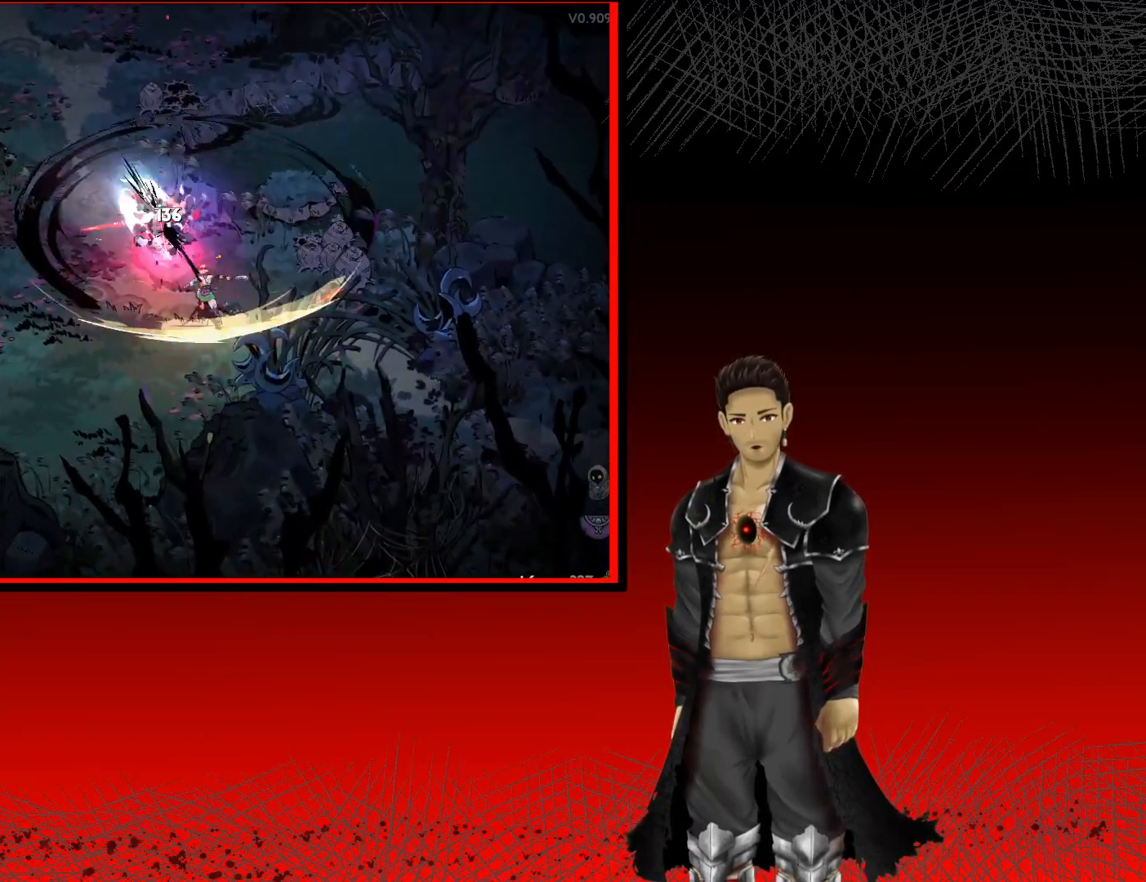
{"buttons": ["A"], "left_stick": "left", "right_stick": "center", "events": [[383, "A", "down"], [400, "left_stick", "left"]]}
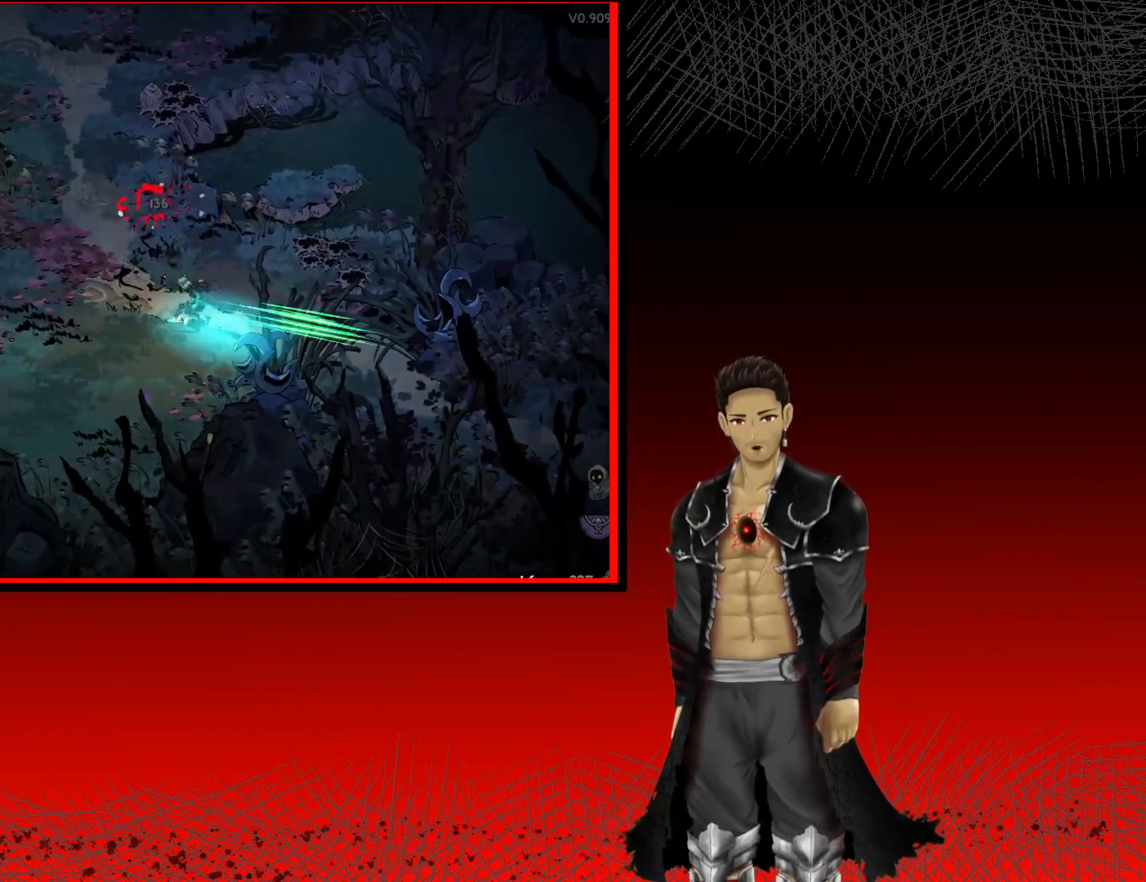
{"buttons": ["A"], "left_stick": "down-left", "right_stick": "center", "events": [[200, "left_stick", "down-left"]]}
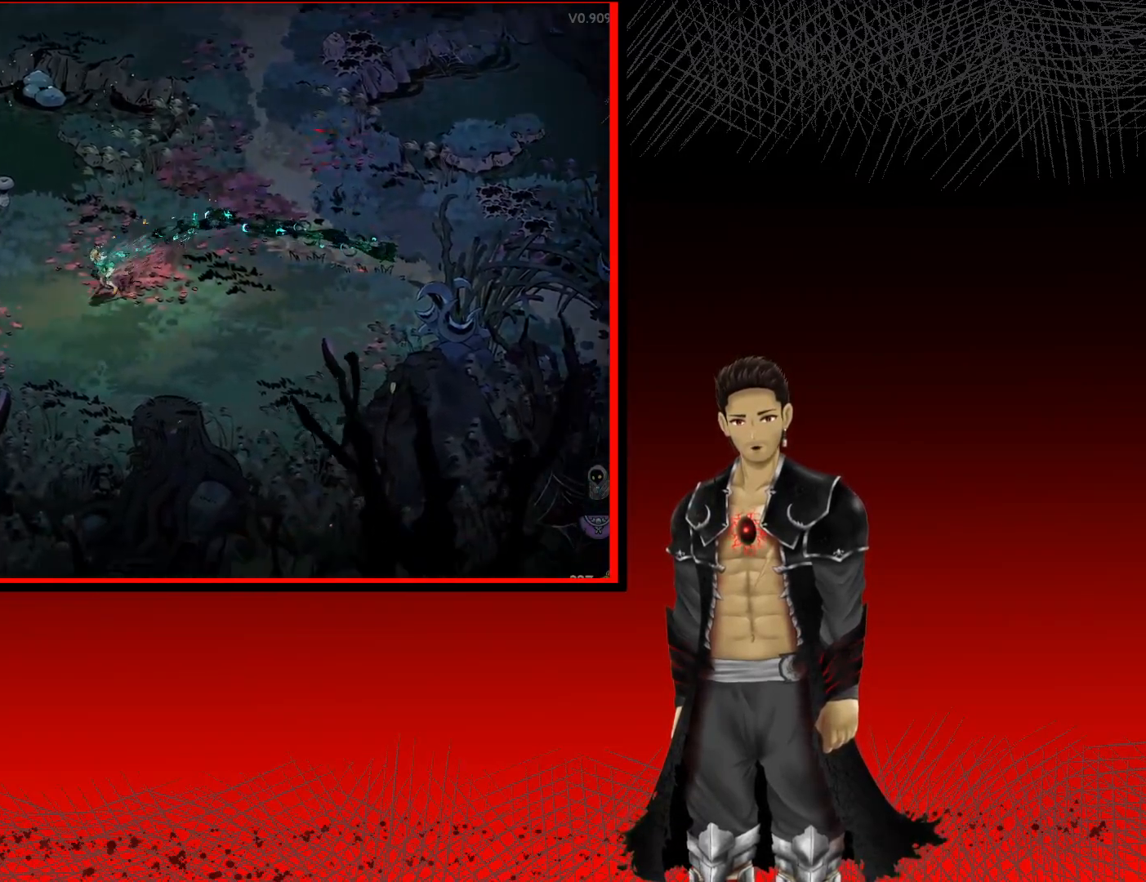
{"buttons": ["A"], "left_stick": "up-left", "right_stick": "center", "events": [[17, "left_stick", "left"], [467, "left_stick", "up-left"]]}
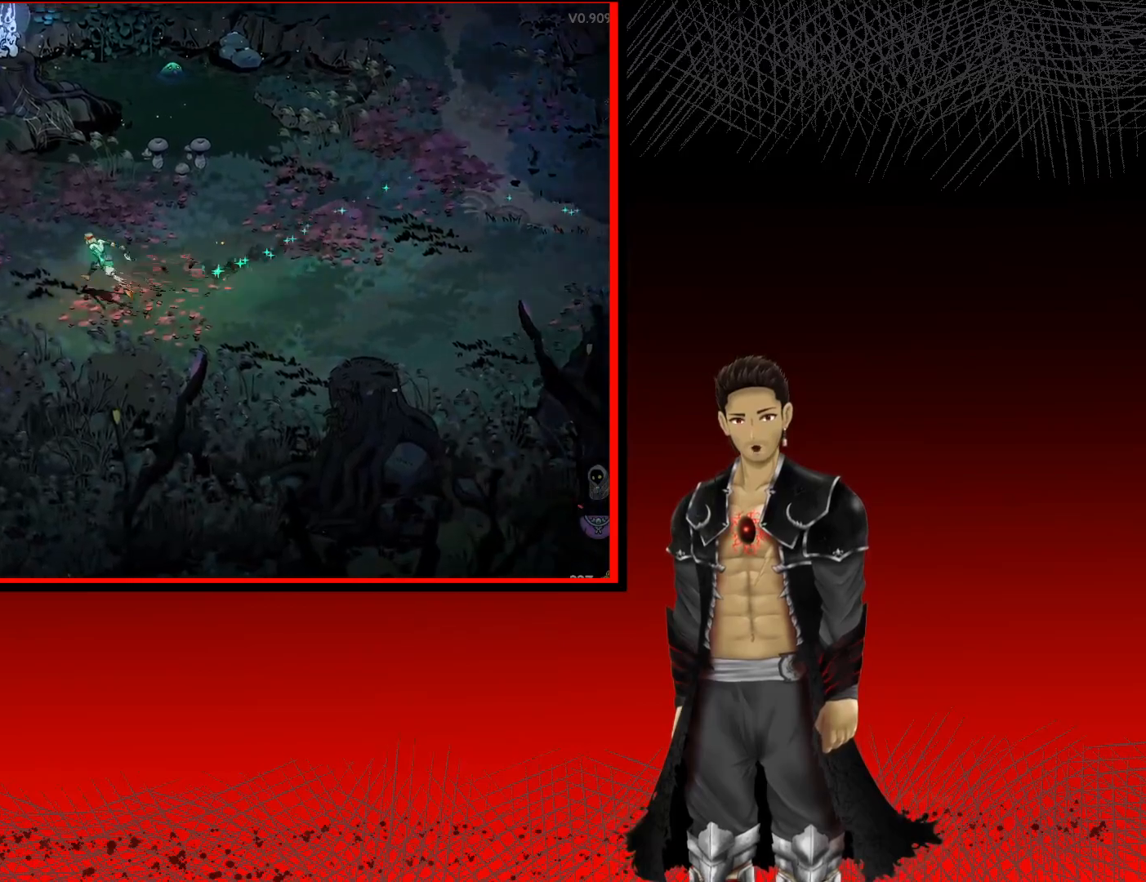
{"buttons": ["A"], "left_stick": "up-left", "right_stick": "center", "events": []}
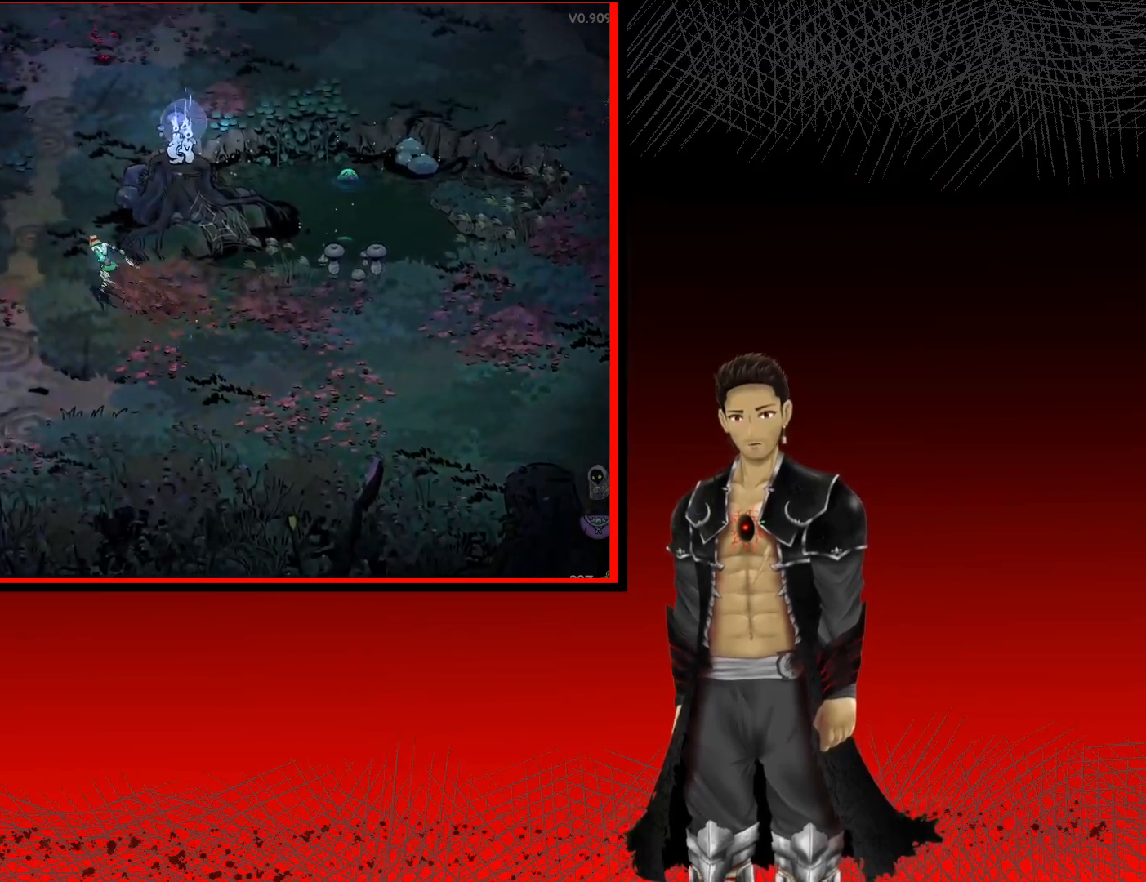
{"buttons": ["A"], "left_stick": "up-right", "right_stick": "center", "events": [[167, "left_stick", "up"], [350, "left_stick", "up-right"]]}
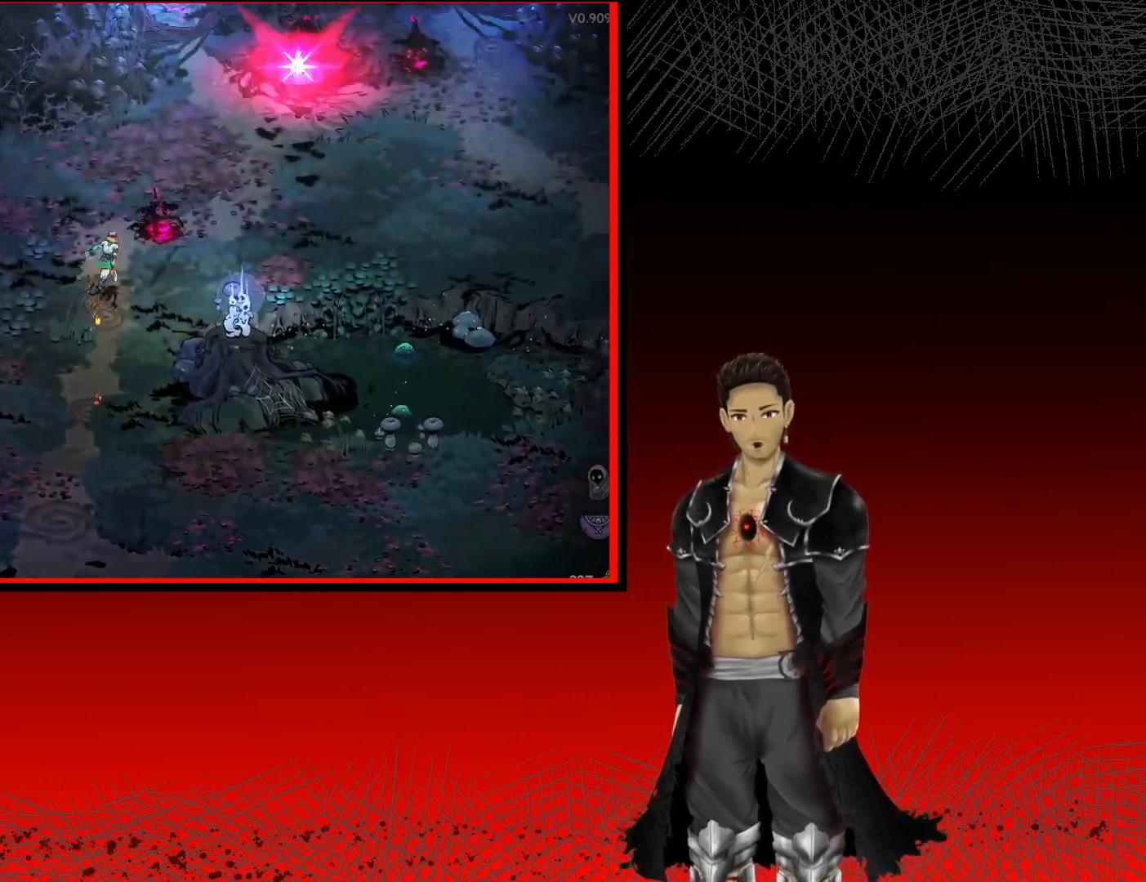
{"buttons": ["A"], "left_stick": "up-right", "right_stick": "center", "events": []}
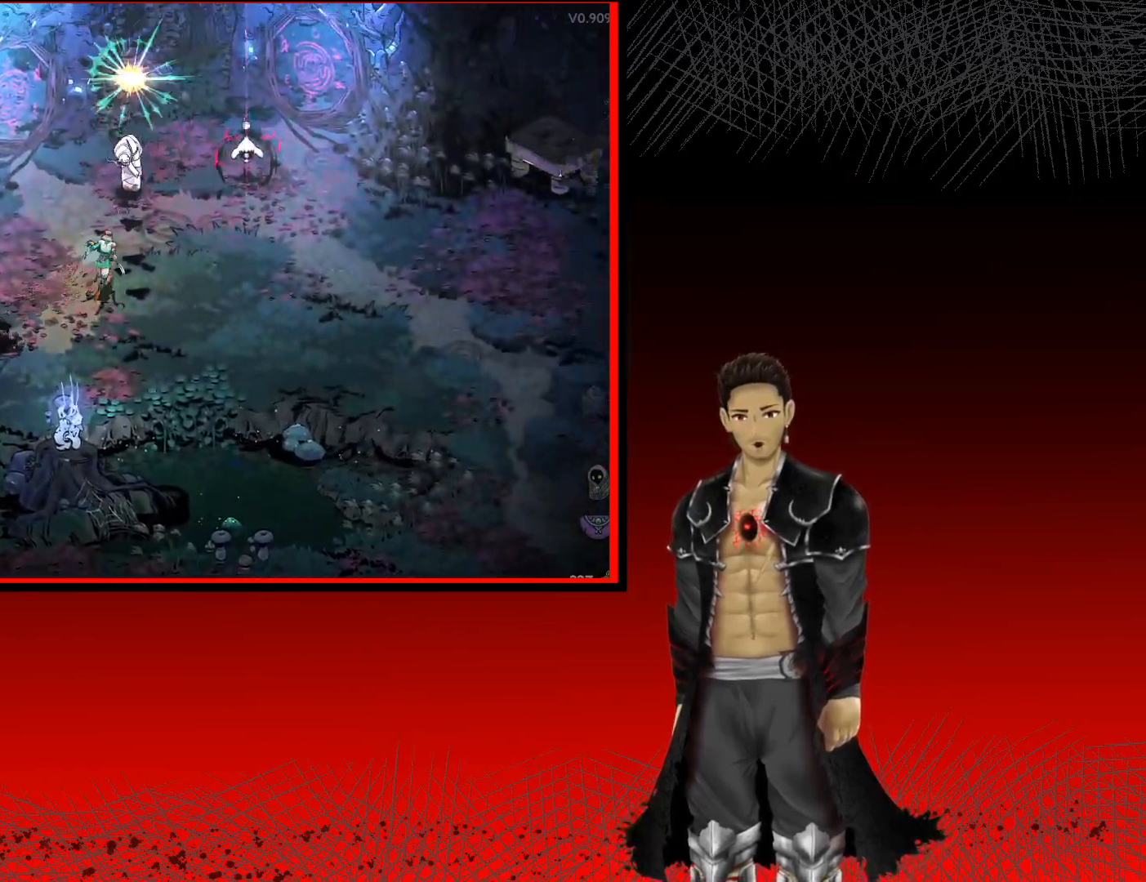
{"buttons": [], "left_stick": "up-right", "right_stick": "center", "events": [[117, "X", "down"], [133, "A", "up"], [183, "left_stick", "up"], [233, "X", "up"], [300, "X", "down"], [367, "left_stick", "up-right"], [417, "X", "up"]]}
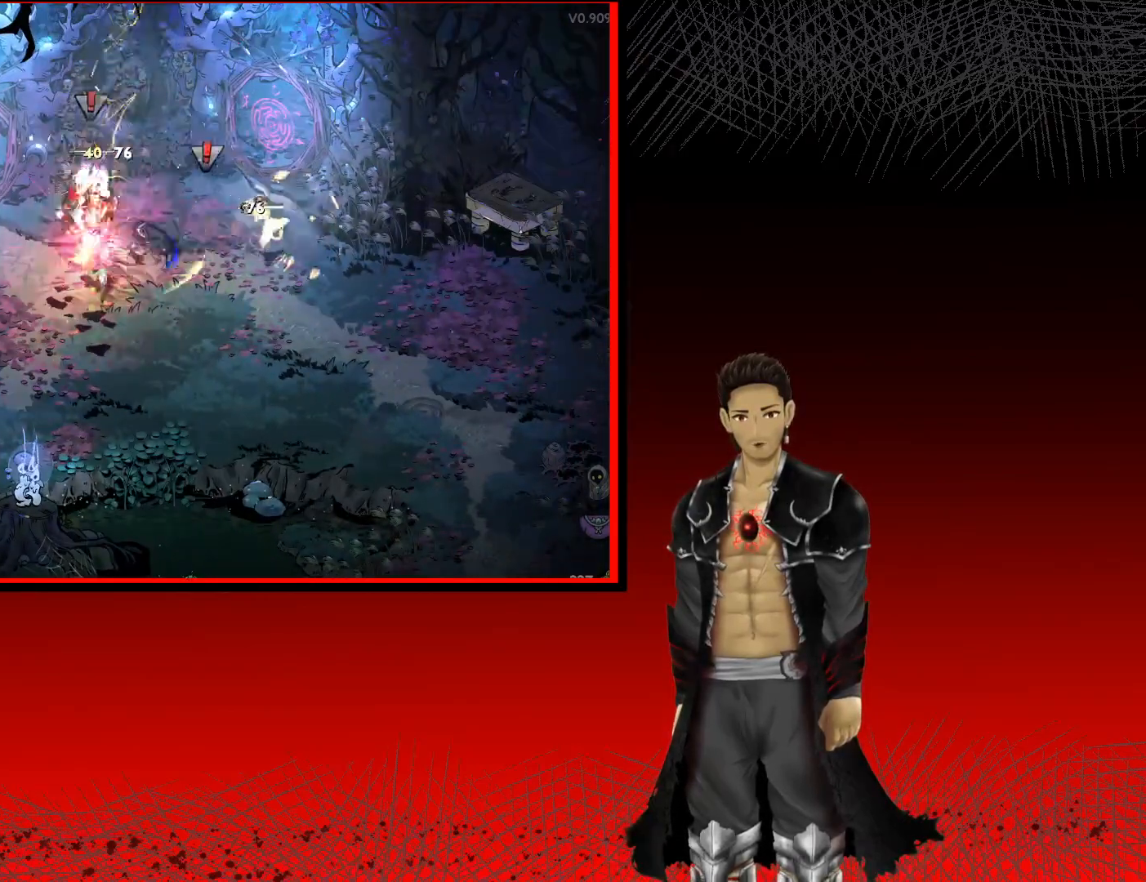
{"buttons": [], "left_stick": "right", "right_stick": "center", "events": [[17, "X", "down"], [117, "X", "up"], [233, "X", "down"], [350, "X", "up"], [367, "left_stick", "right"]]}
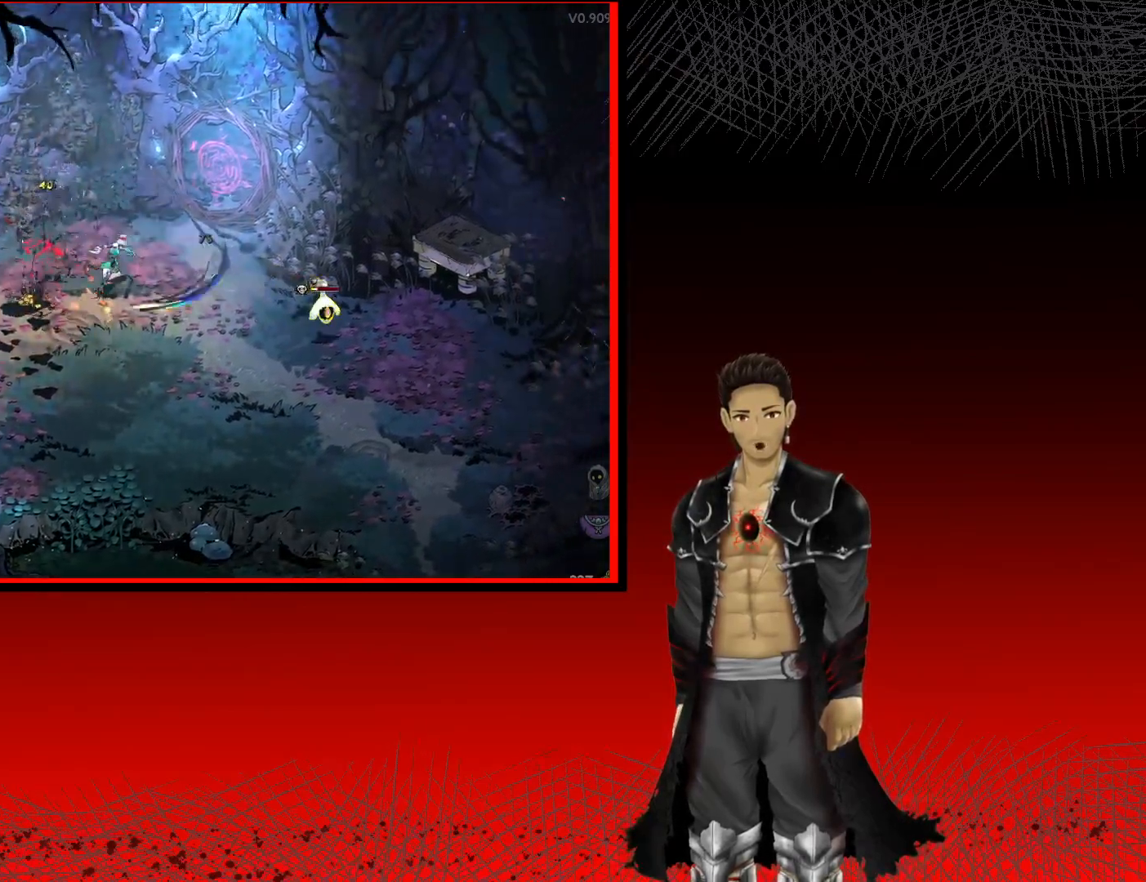
{"buttons": ["A", "X"], "left_stick": "up-right", "right_stick": "center", "events": [[33, "A", "down"], [333, "X", "down"], [417, "left_stick", "up-right"]]}
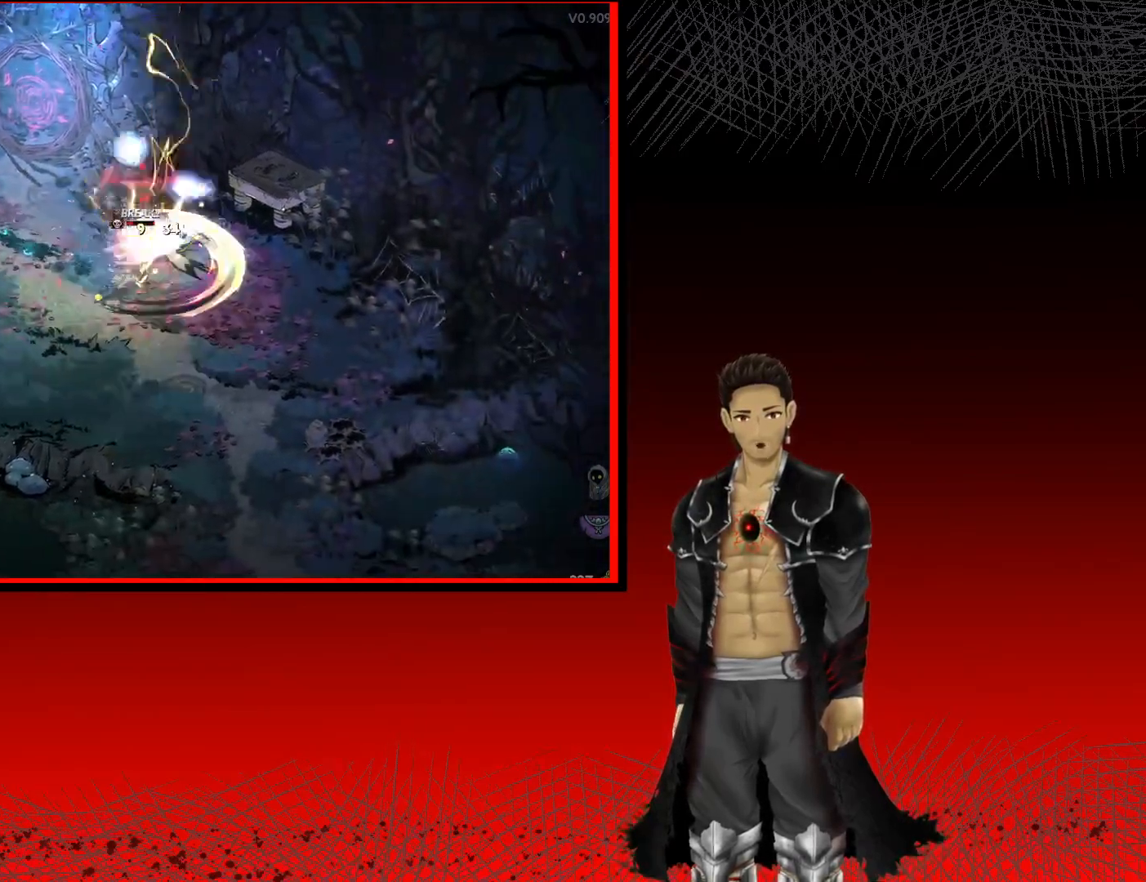
{"buttons": [], "left_stick": "left", "right_stick": "center", "events": [[33, "X", "up"], [67, "A", "up"], [283, "left_stick", "left"]]}
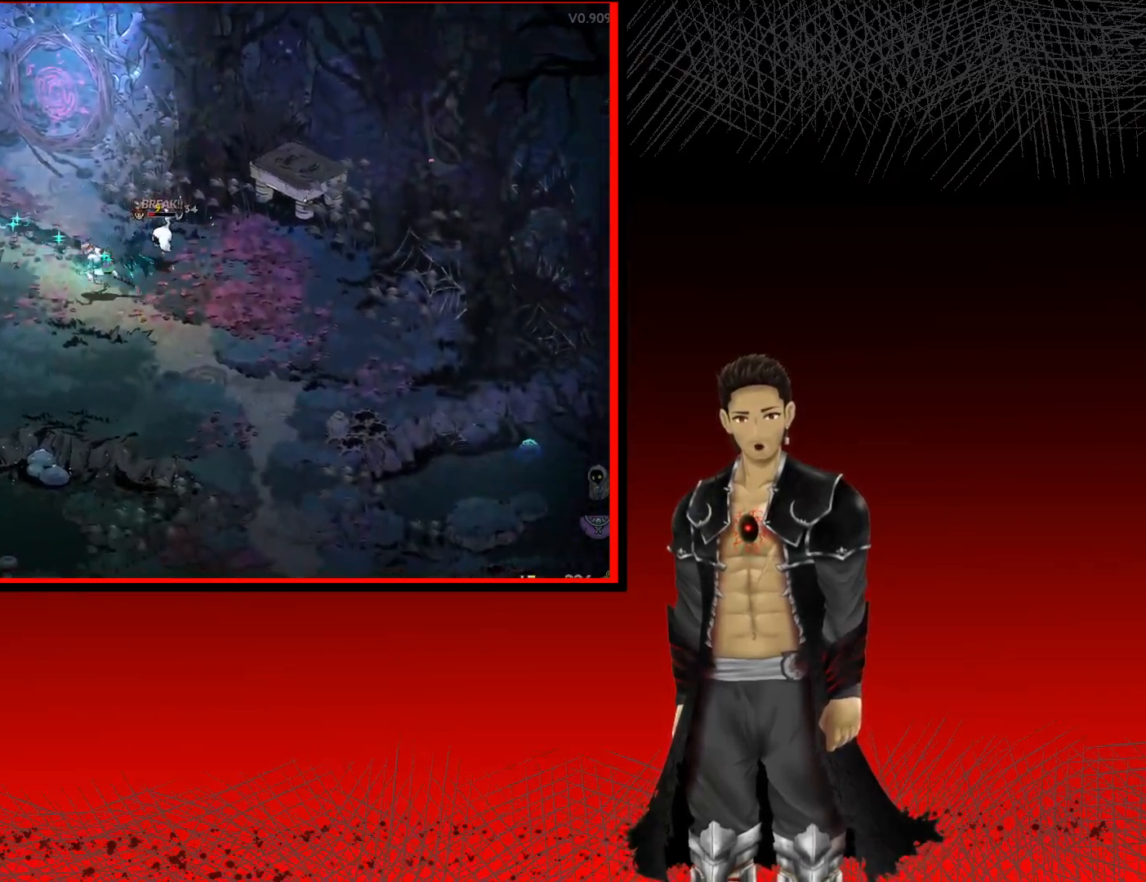
{"buttons": [], "left_stick": "down-left", "right_stick": "center", "events": [[100, "left_stick", "up-right"], [183, "X", "down"], [317, "left_stick", "down-right"], [333, "X", "up"], [417, "left_stick", "down-left"]]}
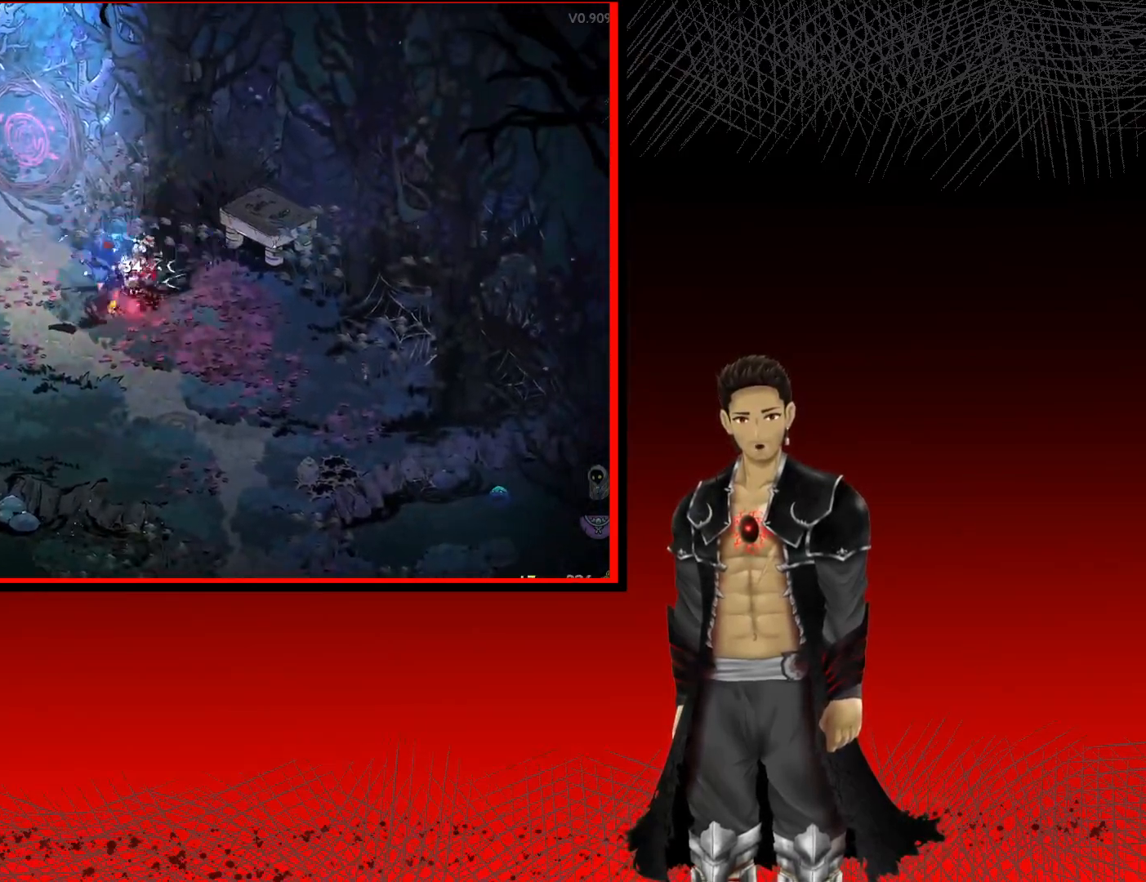
{"buttons": ["A"], "left_stick": "left", "right_stick": "center", "events": [[33, "left_stick", "left"], [83, "A", "down"]]}
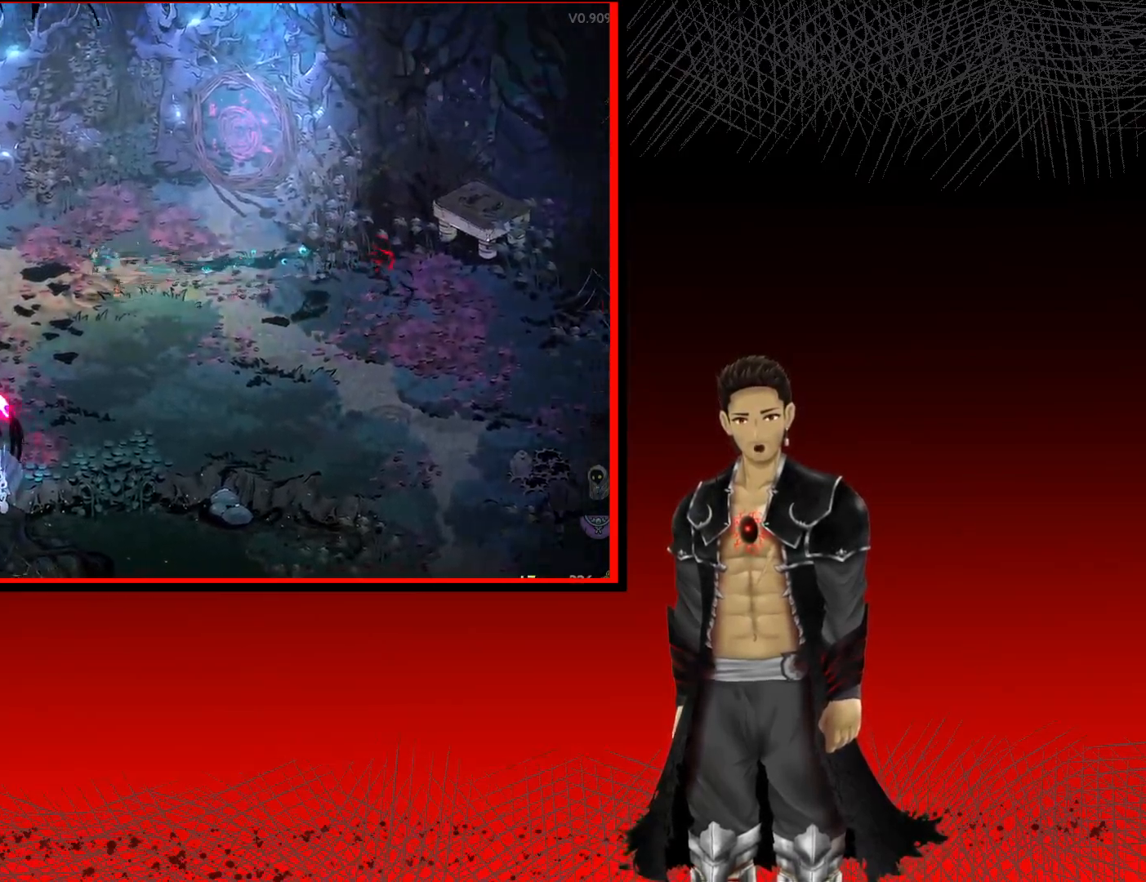
{"buttons": ["A", "X"], "left_stick": "down-left", "right_stick": "center", "events": [[400, "left_stick", "down-left"], [467, "X", "down"]]}
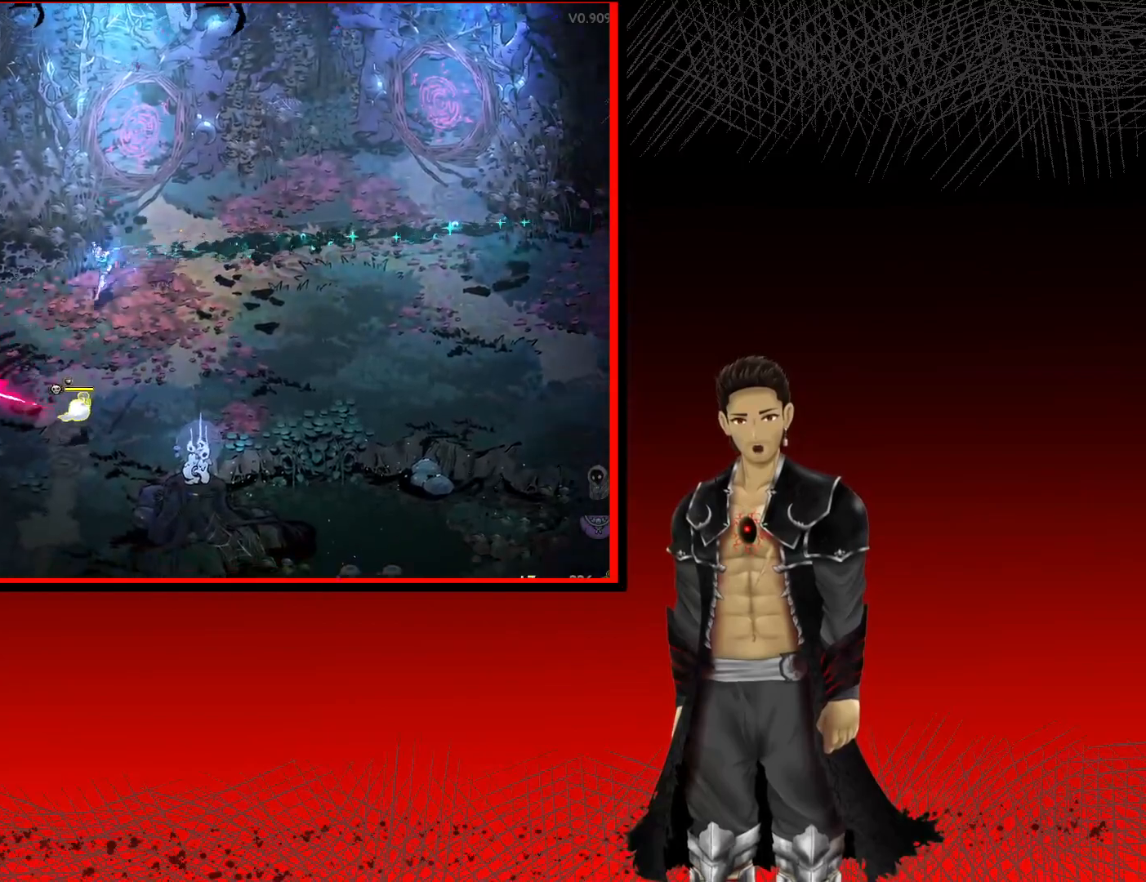
{"buttons": [], "left_stick": "down", "right_stick": "center", "events": [[133, "A", "up"], [150, "left_stick", "down"], [233, "X", "up"], [317, "X", "down"], [433, "X", "up"]]}
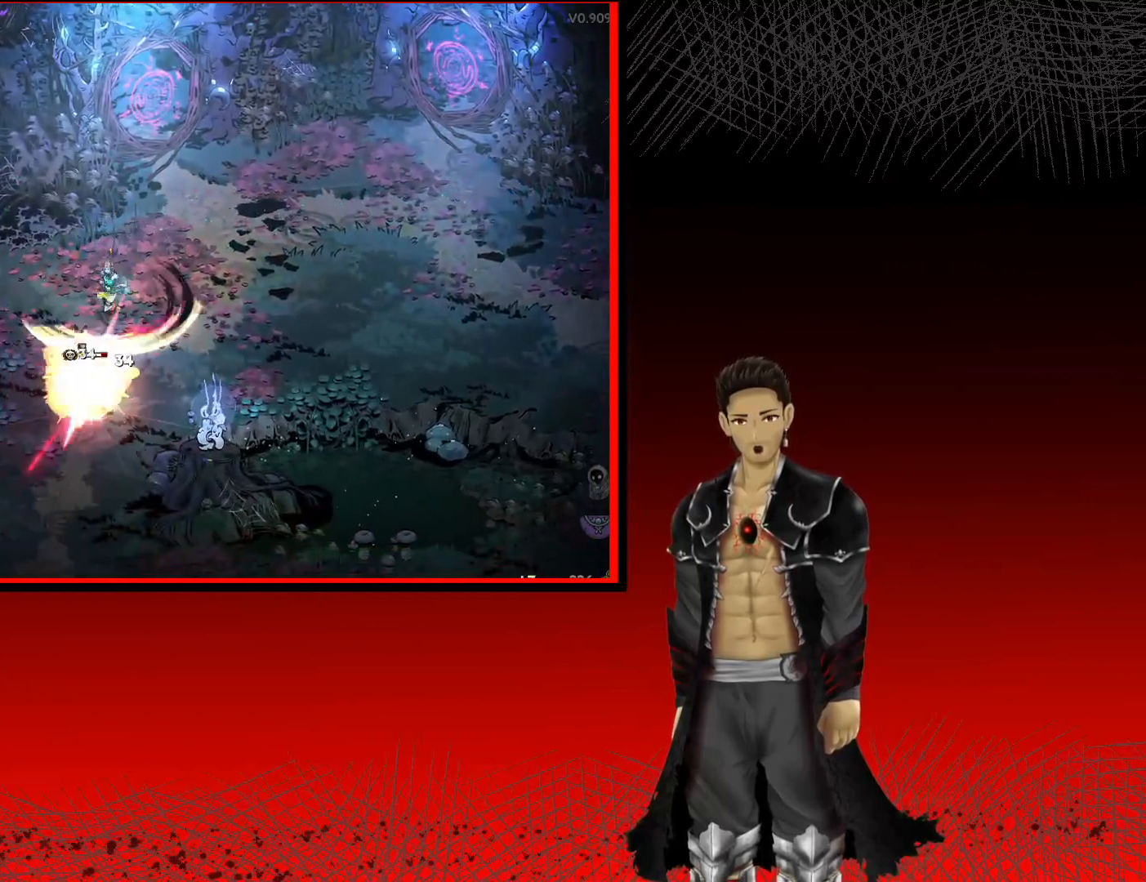
{"buttons": [], "left_stick": "down", "right_stick": "center", "events": [[33, "X", "down"], [117, "X", "up"], [233, "X", "down"], [383, "X", "up"]]}
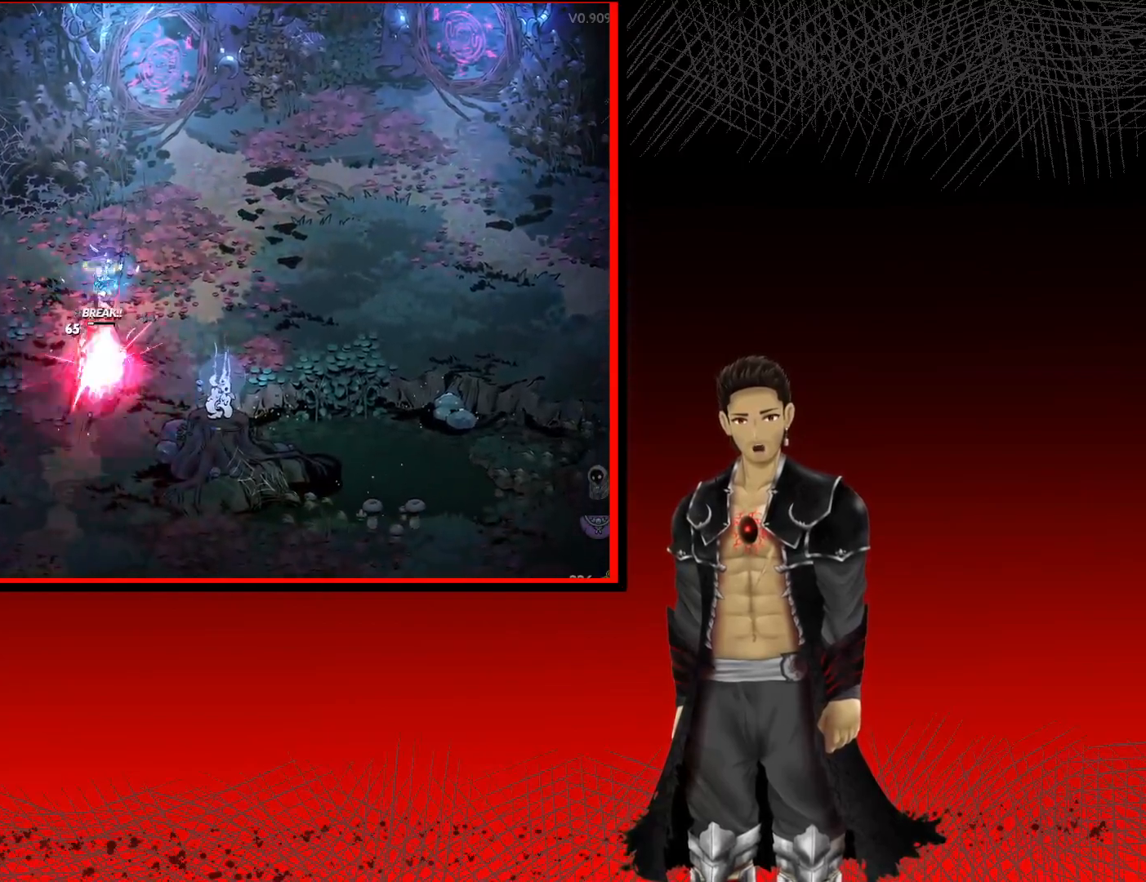
{"buttons": [], "left_stick": "down", "right_stick": "center", "events": []}
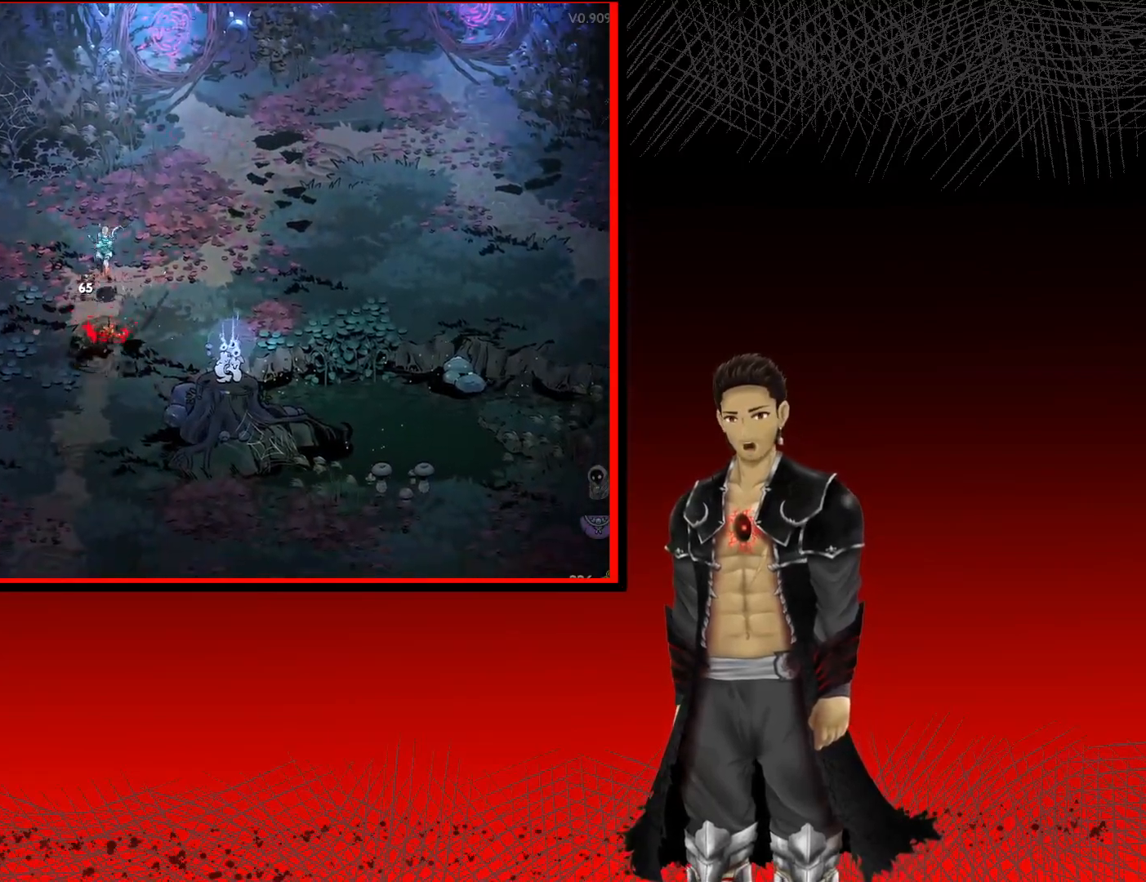
{"buttons": ["A"], "left_stick": "down", "right_stick": "center", "events": [[367, "A", "down"]]}
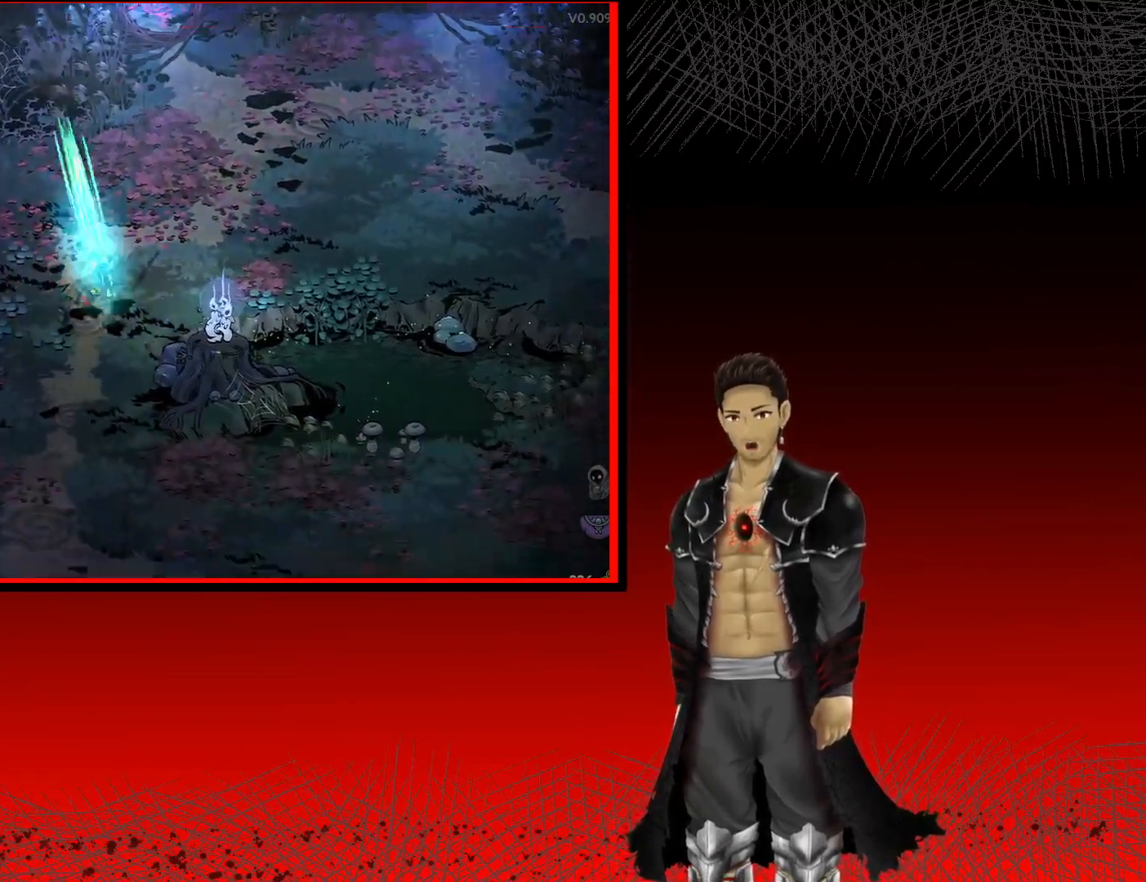
{"buttons": ["A"], "left_stick": "down-right", "right_stick": "center", "events": [[333, "left_stick", "down-right"]]}
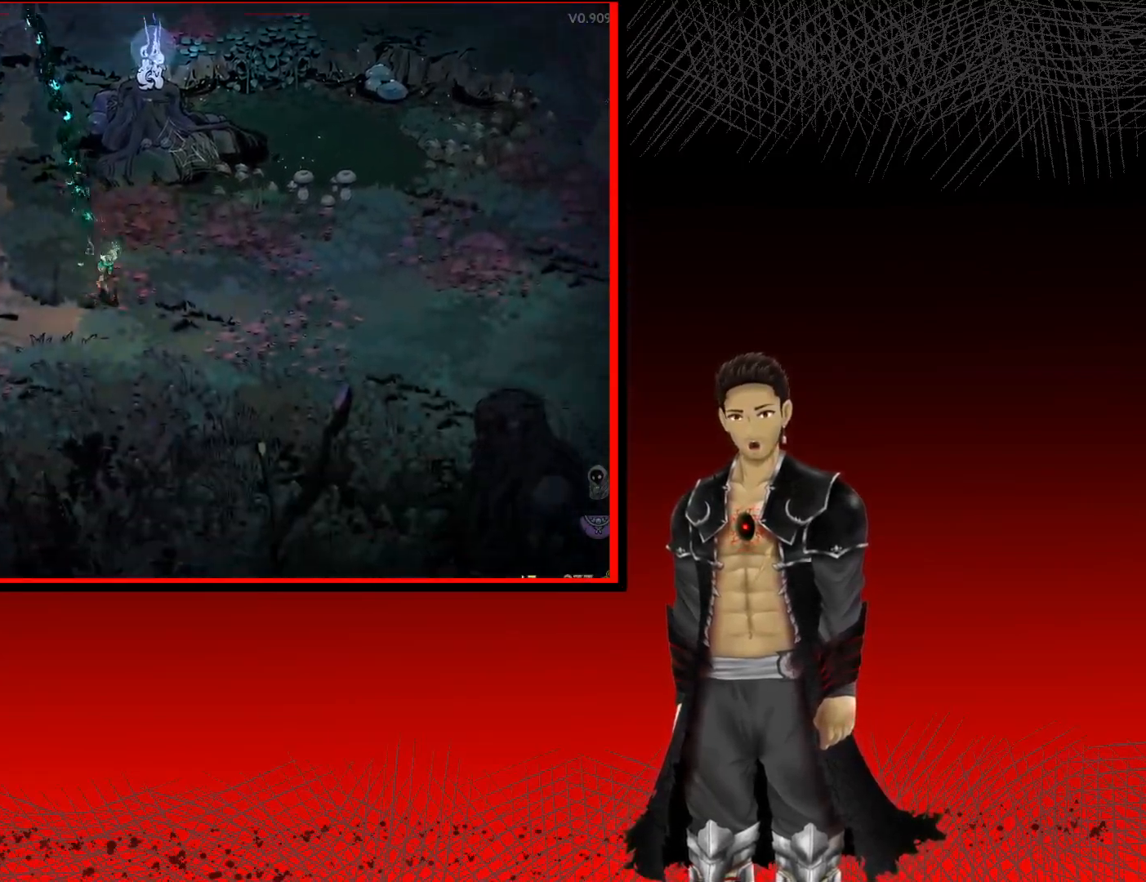
{"buttons": ["A"], "left_stick": "right", "right_stick": "center", "events": [[83, "left_stick", "right"]]}